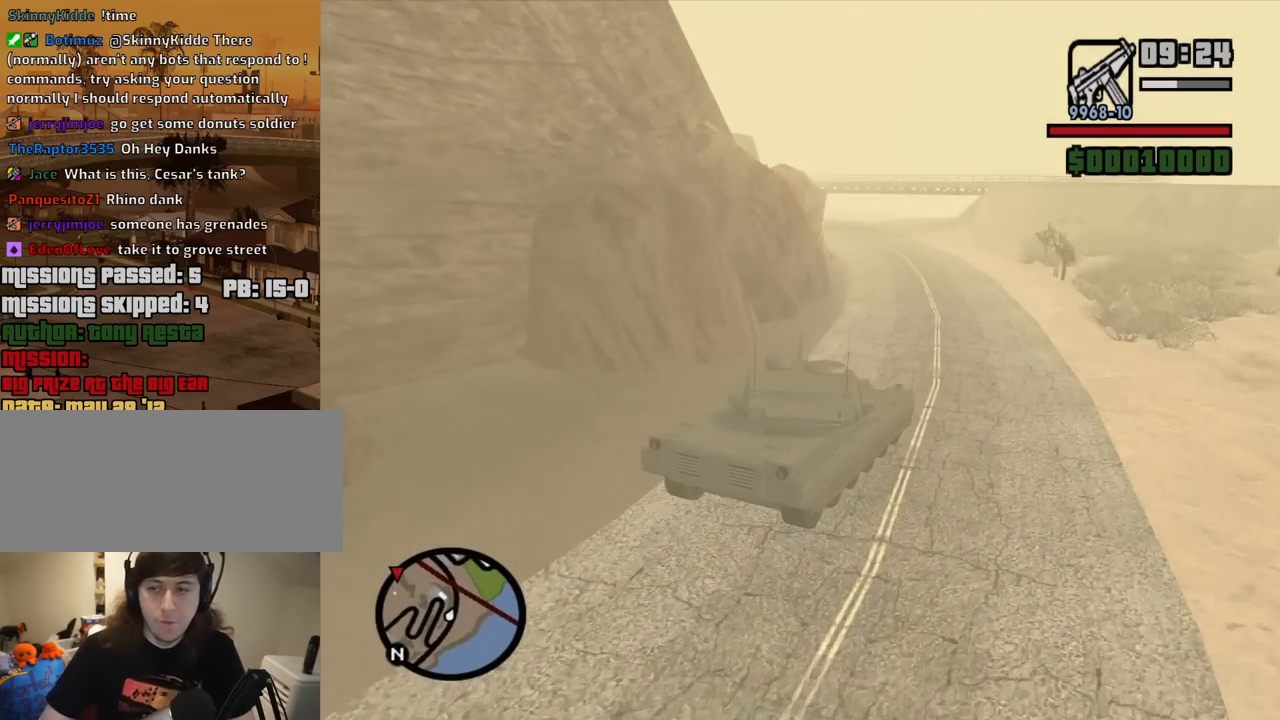
Gameplay with keyboard and mouse; each line is a JSON object with the keys and mouse buttons held at the frame after it. "events" lists presses ("down") and releases ("up") of "1", "2", "3", "4", "5", "6", "8", "a", "alt", "c", "ctrl", "d", "down", "e", "escape", "f", "f1", "f2", "f3", "g", "h", "left", "num2", "q", "r", "right", "s", "shift", "space", "t", "tab", "up", "v", "w", "x", "z", "mouse_left", "mouse_middle", "mouse_right", "mouse_wheel_up" and "mouse_wheel_down" between this image and that frame as [ms after this image, input, new state], when the widget could be followed in between. "mouse_left", "mouse_middle", "mouse_right", "mouse_wheel_up", "mouse_wheel_down" = the "left", "middle", "right", "wheel_up", "wheel_down" buttons of the "mouse" list. No other keys are recorded. Mouse movement is not recorded.
{"keys": ["w"], "mouse": [], "events": [[167, "a", "down"], [450, "a", "up"]]}
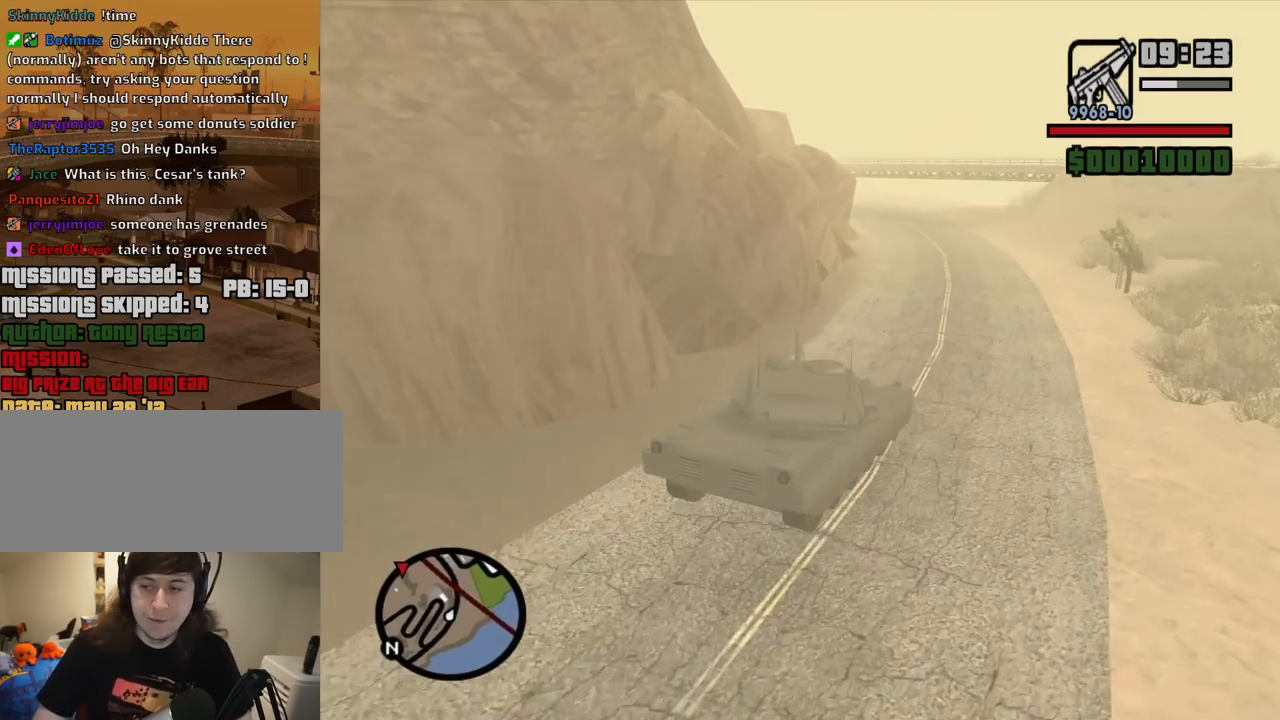
{"keys": ["w"], "mouse": [], "events": []}
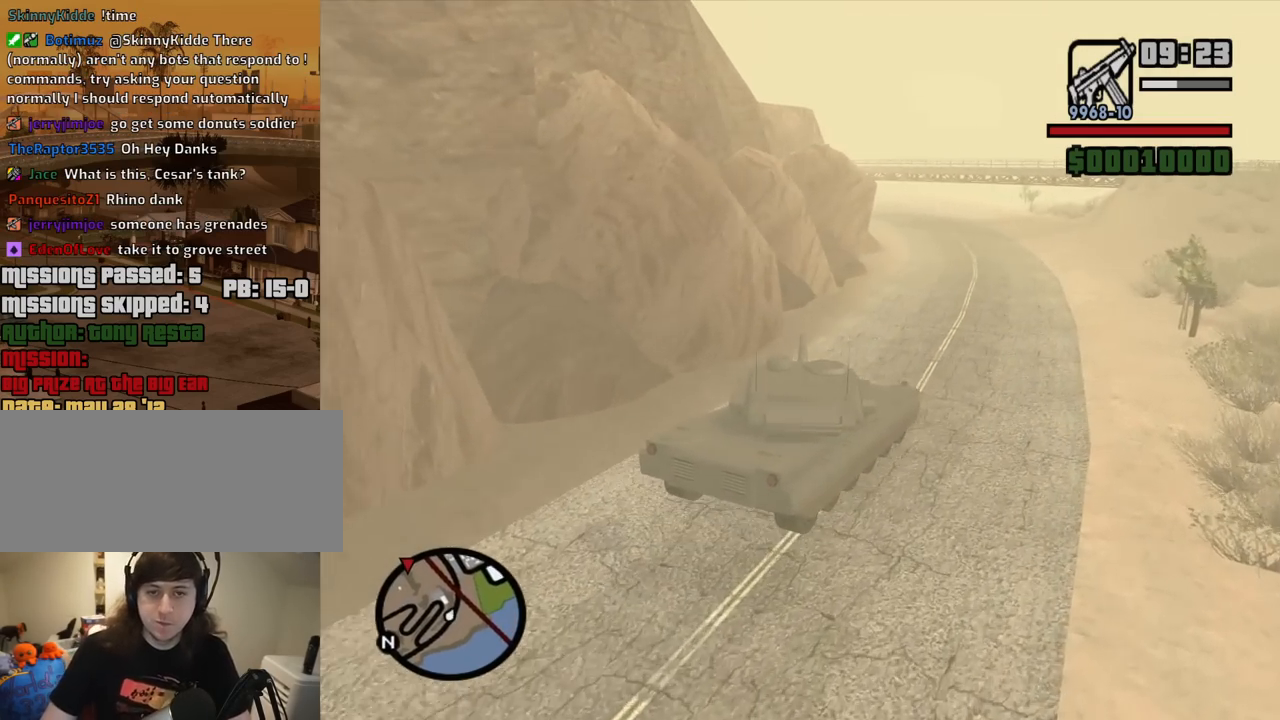
{"keys": ["w"], "mouse": [], "events": [[67, "a", "down"], [250, "a", "up"]]}
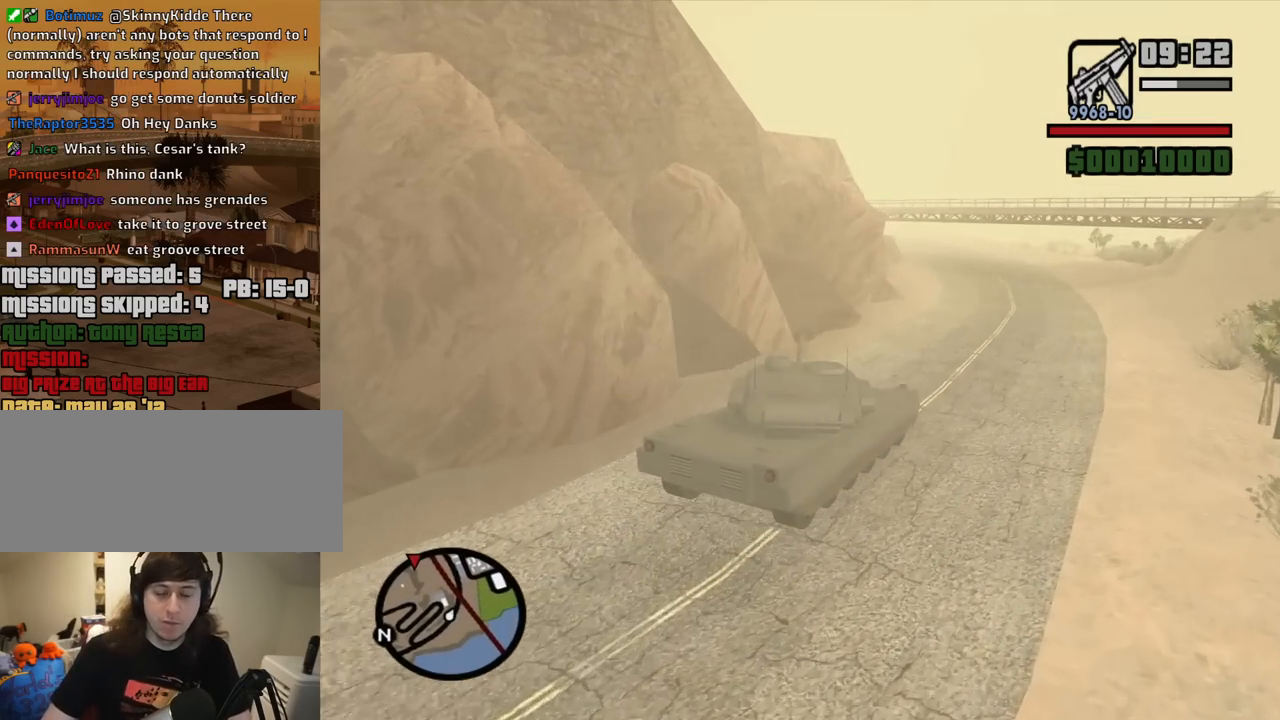
{"keys": ["w"], "mouse": [], "events": [[317, "a", "down"], [450, "a", "up"]]}
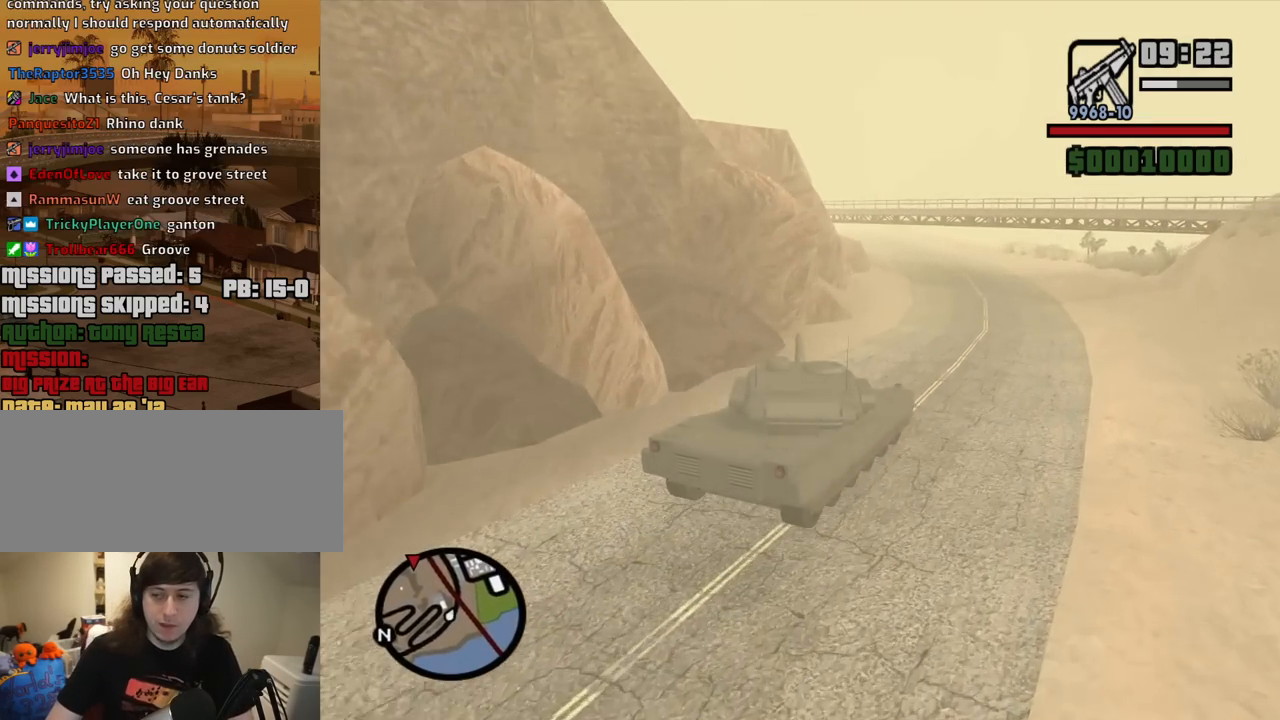
{"keys": ["w"], "mouse": [], "events": []}
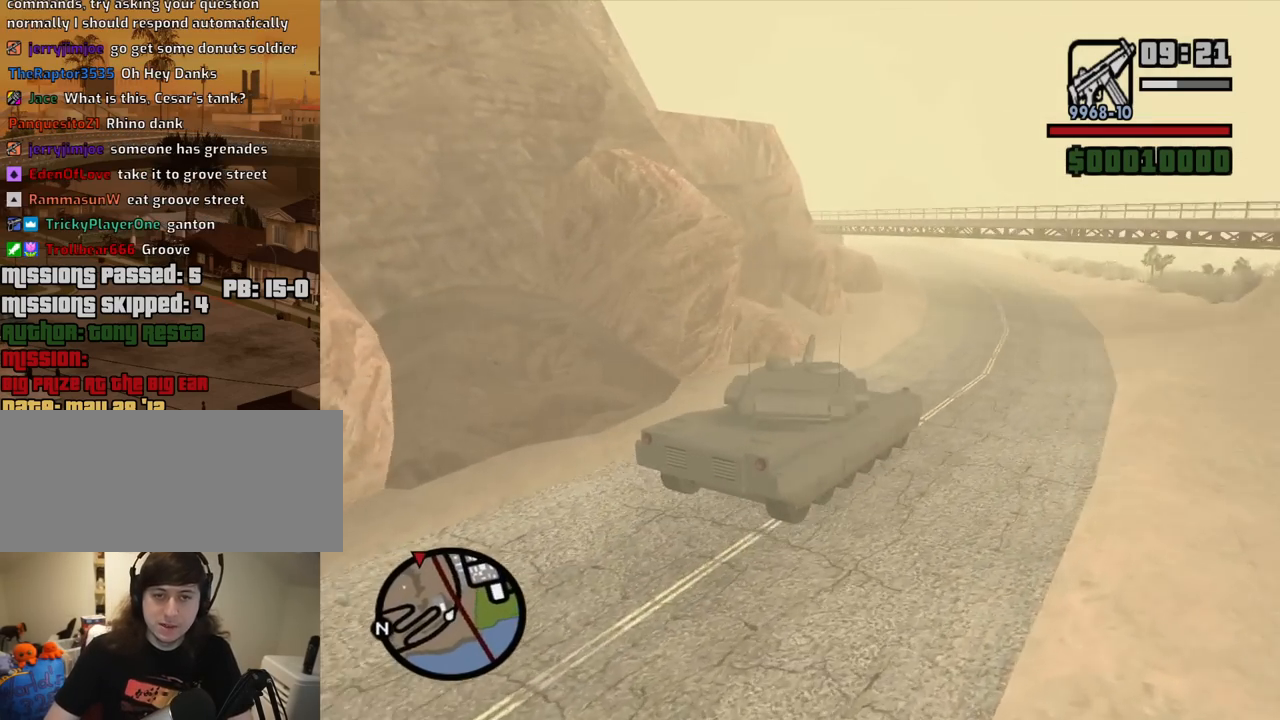
{"keys": ["w"], "mouse": [], "events": []}
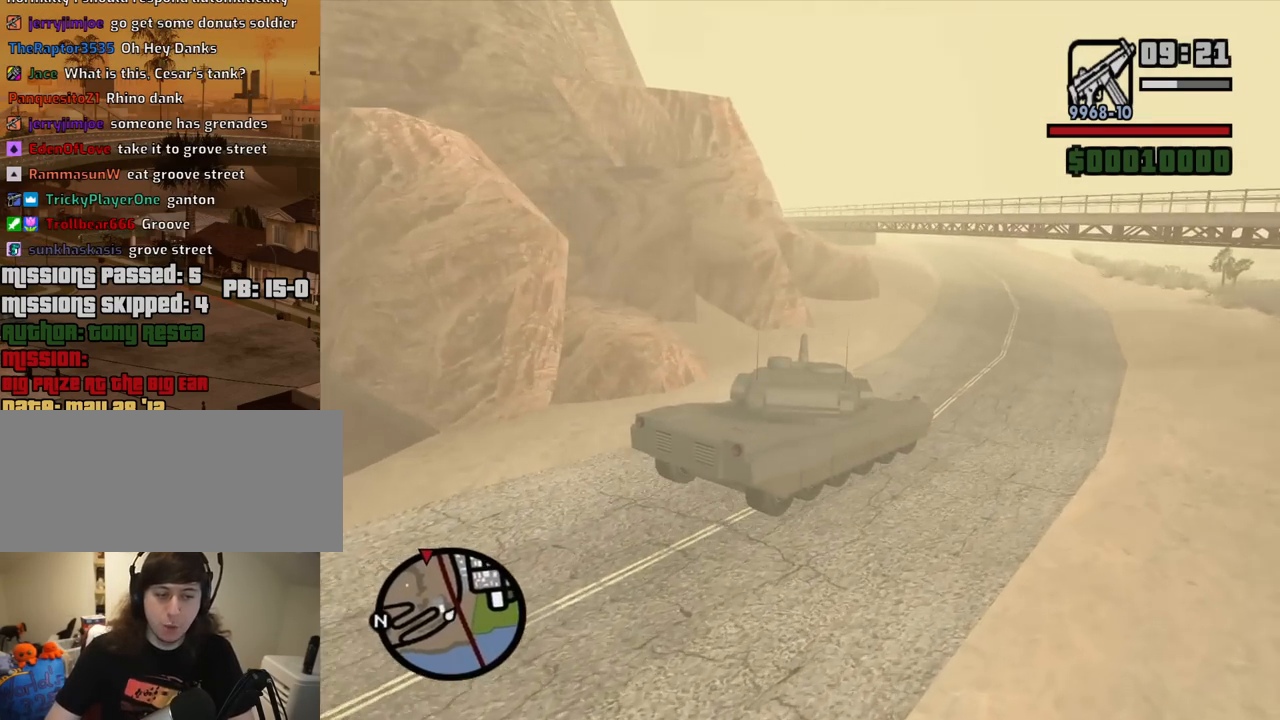
{"keys": ["a", "w"], "mouse": [], "events": [[167, "a", "down"]]}
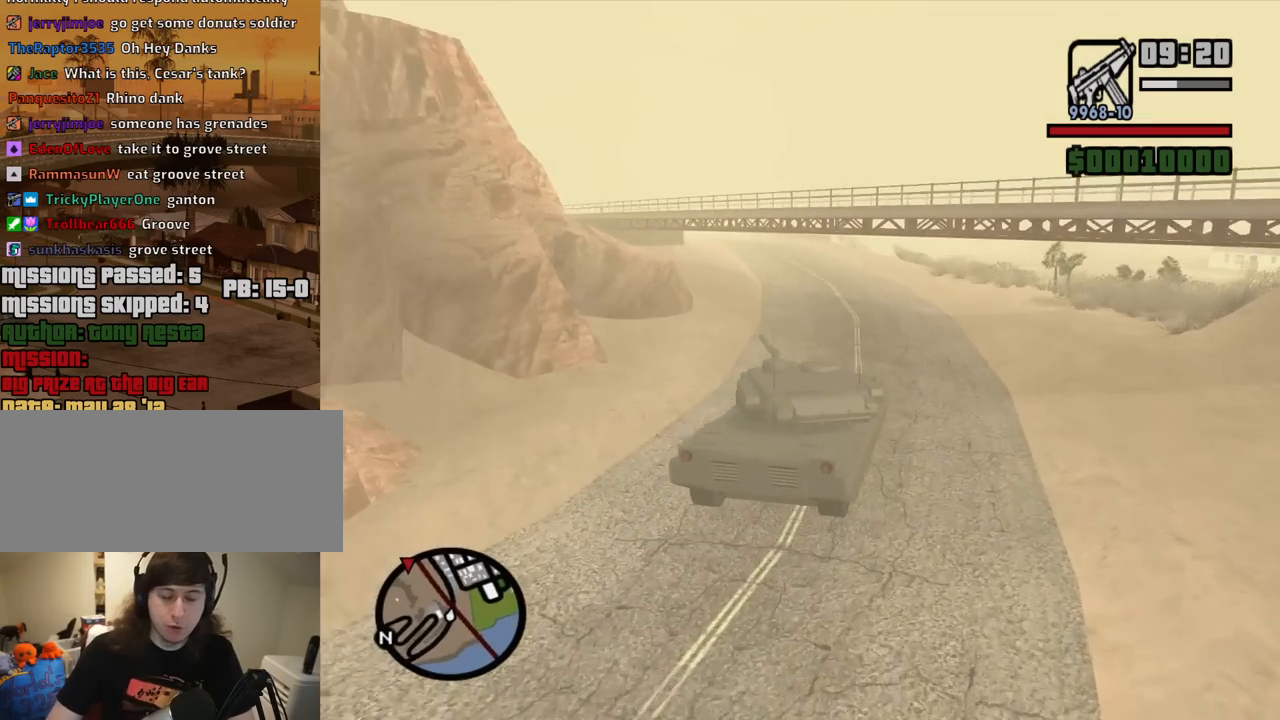
{"keys": ["d", "w"], "mouse": [], "events": [[50, "a", "up"], [467, "d", "down"]]}
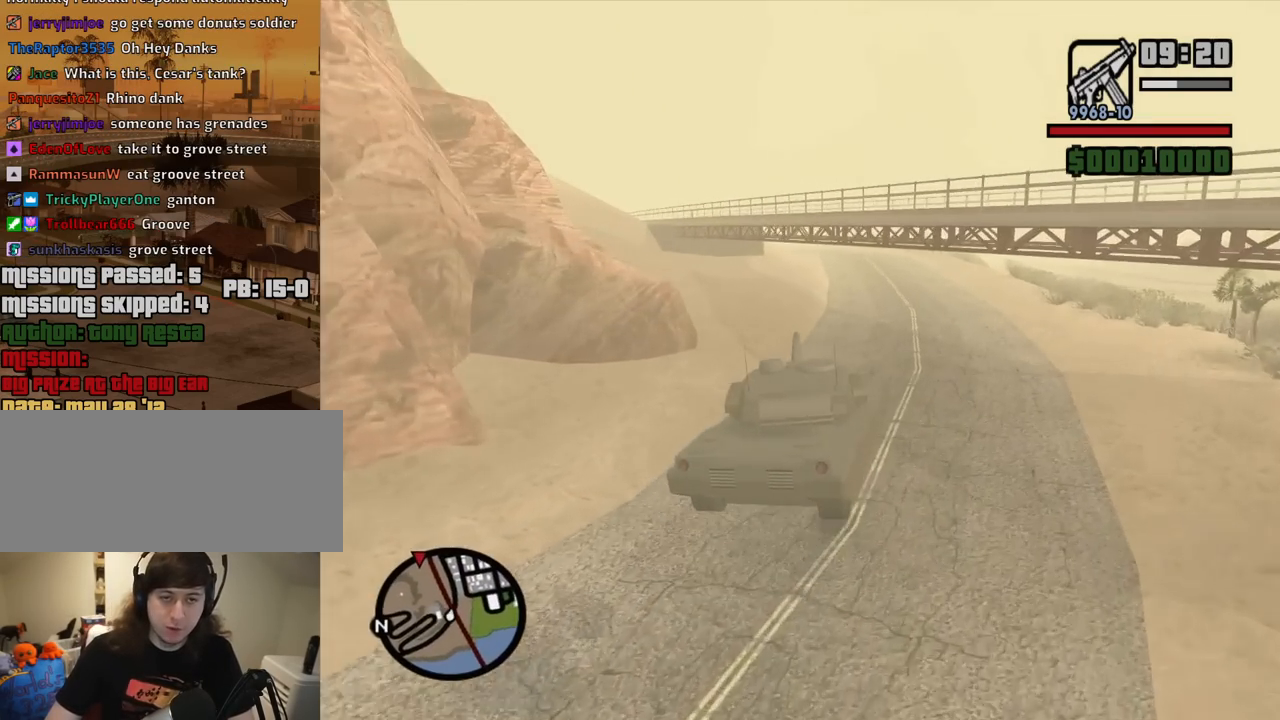
{"keys": ["w"], "mouse": [], "events": [[67, "d", "up"]]}
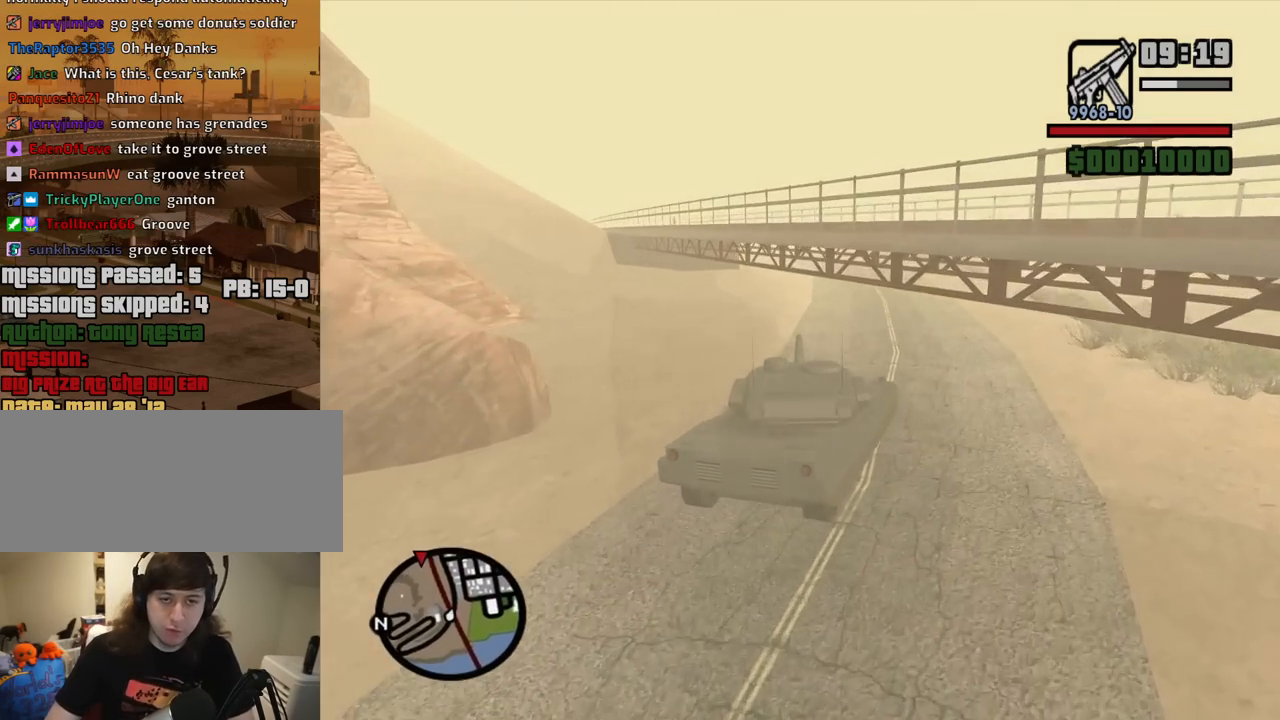
{"keys": ["a", "w"], "mouse": [], "events": [[400, "a", "down"]]}
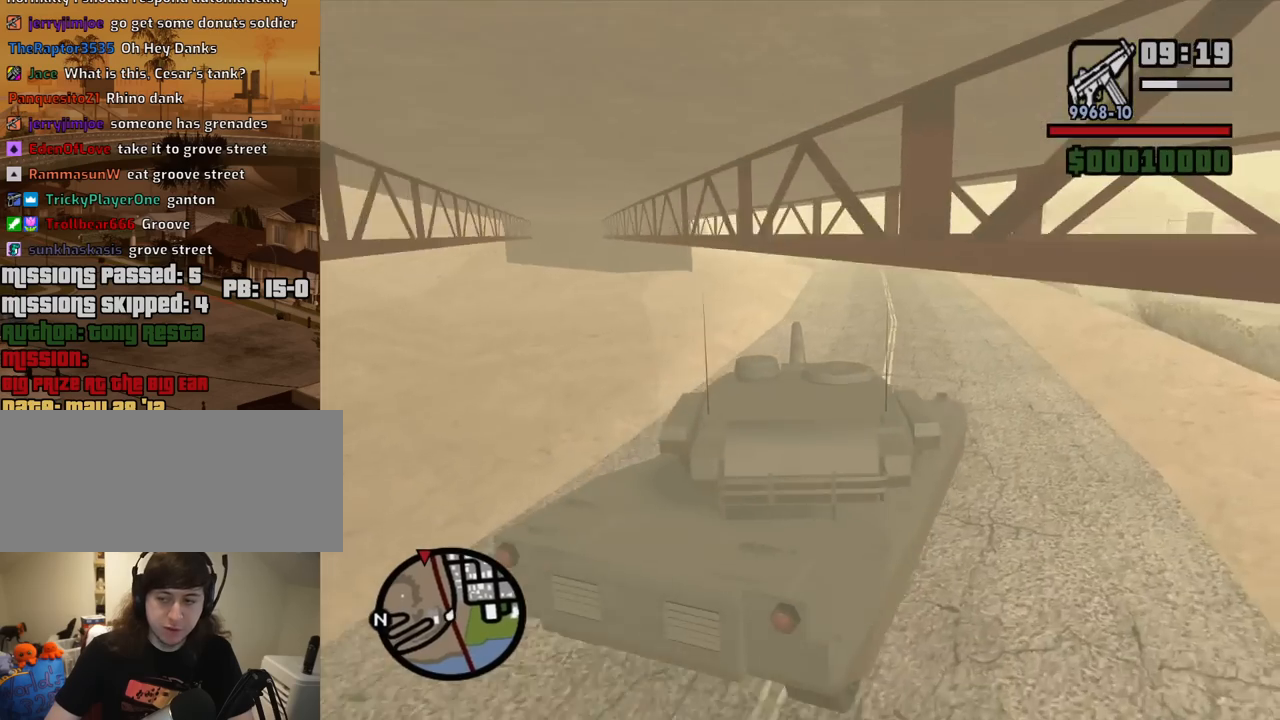
{"keys": ["w"], "mouse": [], "events": [[234, "a", "up"]]}
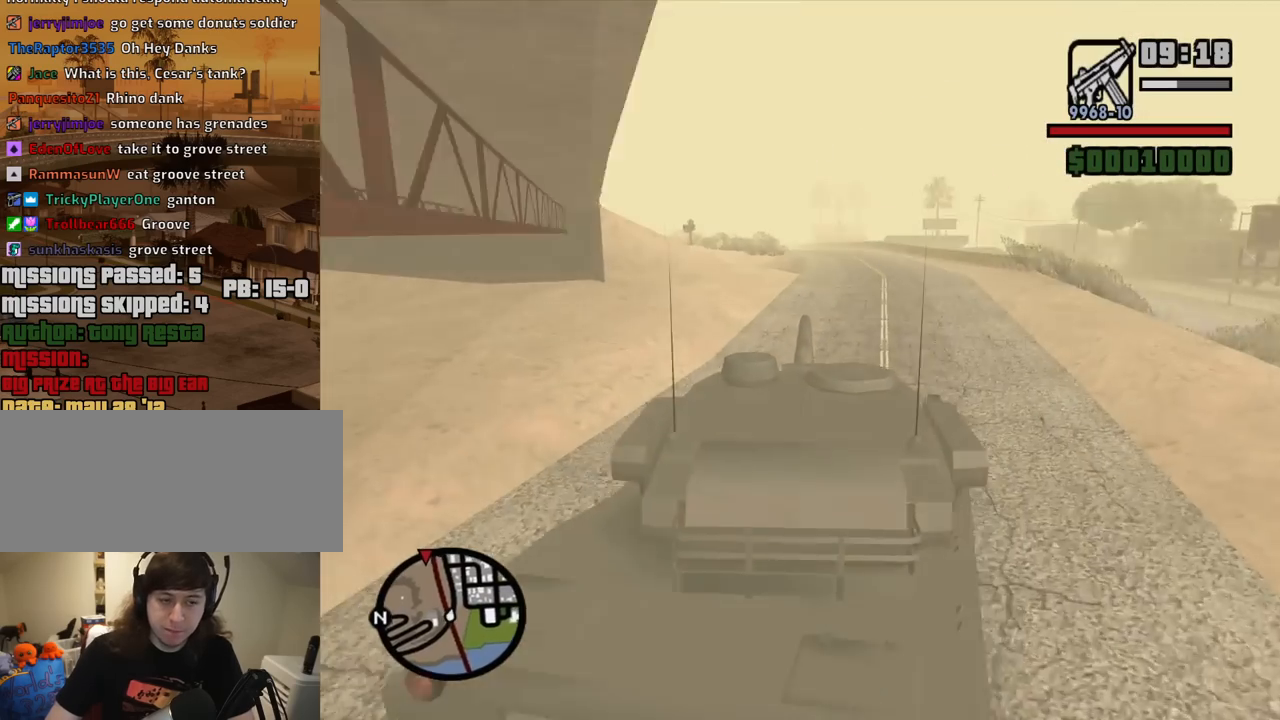
{"keys": ["w"], "mouse": [], "events": [[250, "a", "down"], [434, "a", "up"]]}
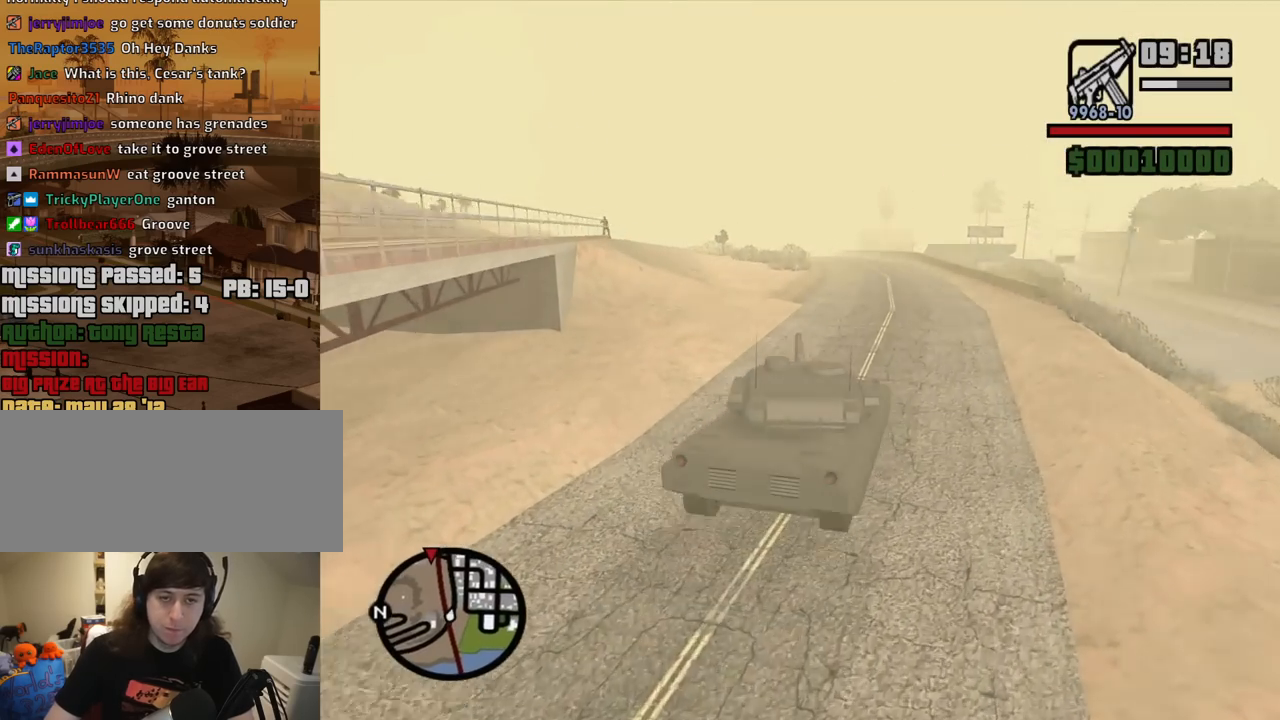
{"keys": ["w"], "mouse": [], "events": [[167, "a", "down"], [317, "a", "up"]]}
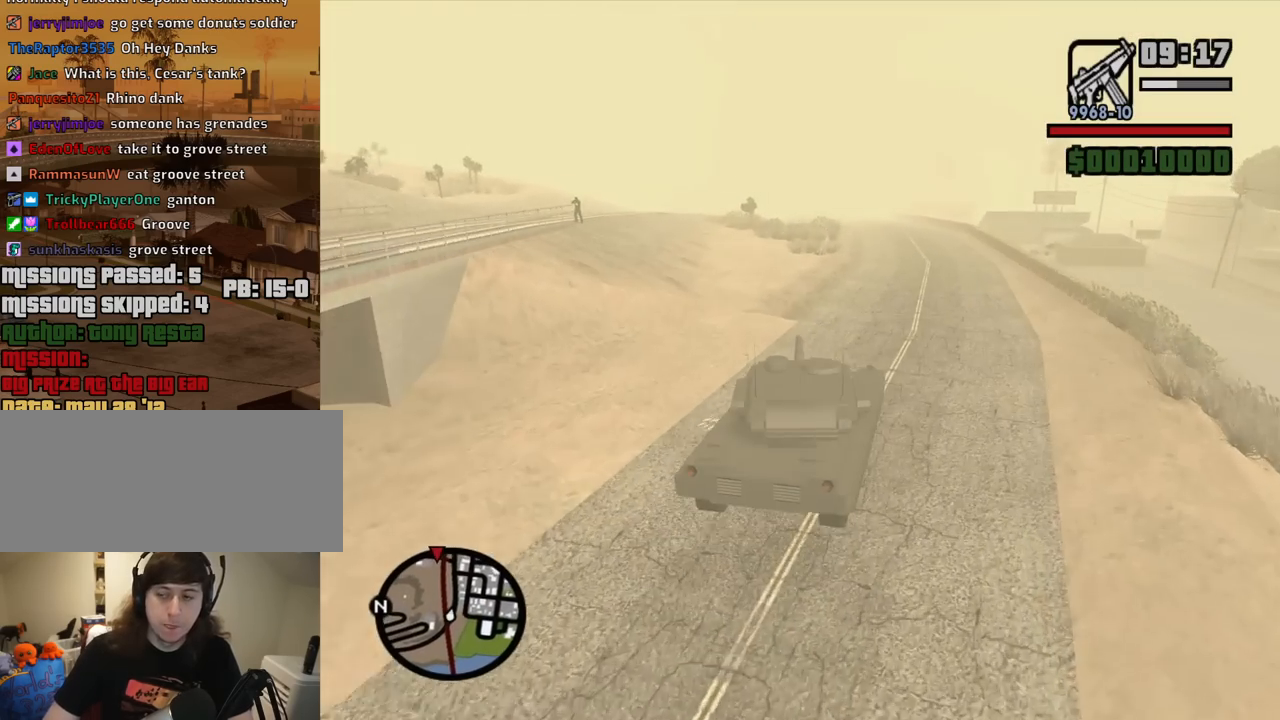
{"keys": ["w"], "mouse": [], "events": []}
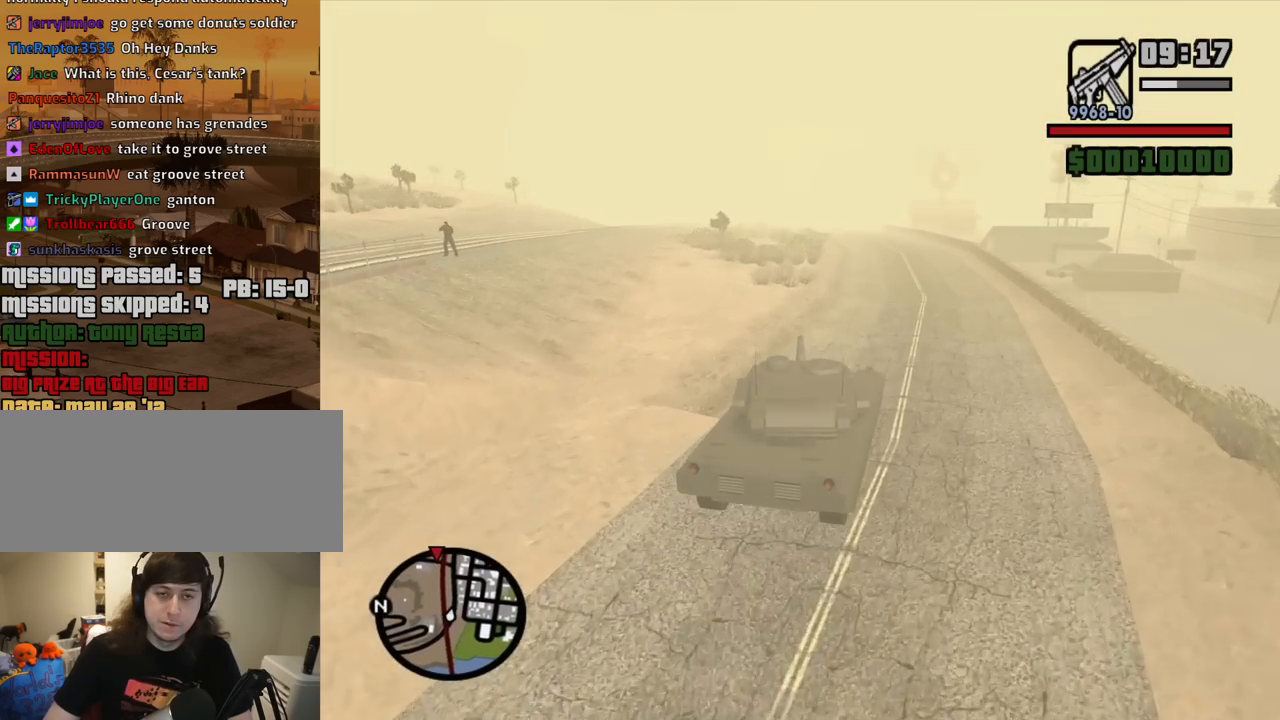
{"keys": ["w"], "mouse": [], "events": []}
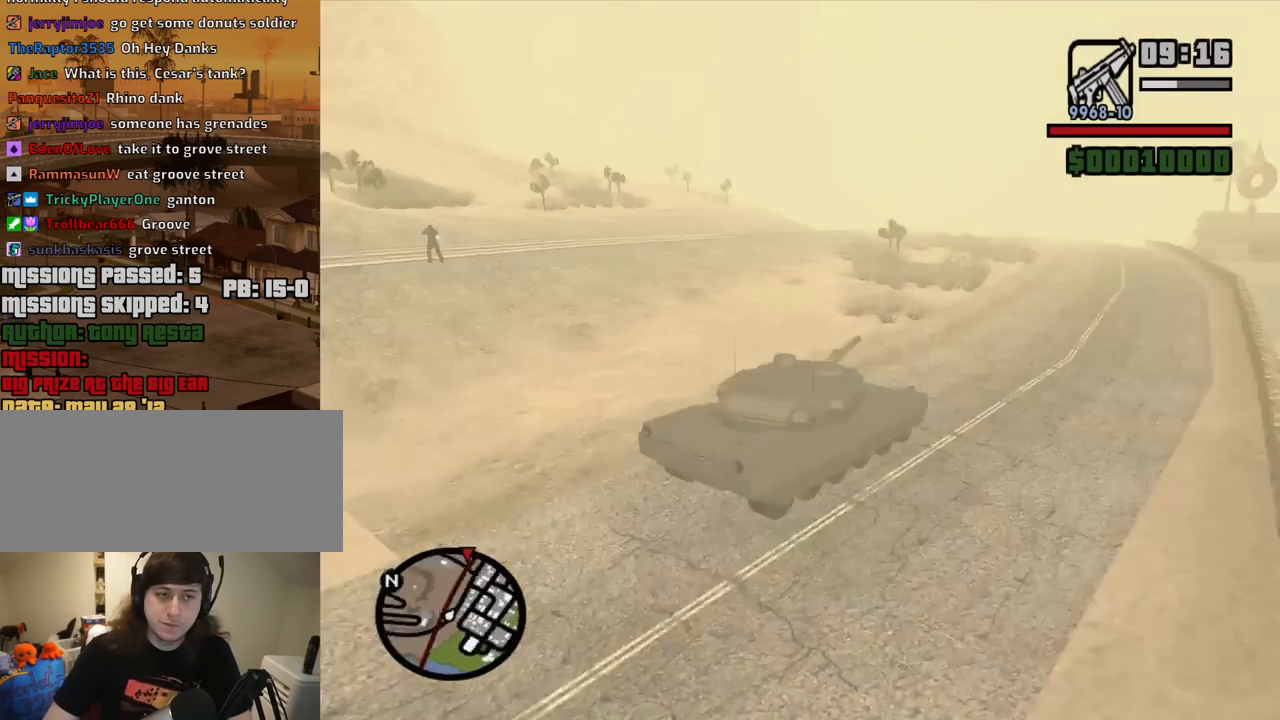
{"keys": ["w"], "mouse": [], "events": [[317, "a", "down"], [450, "a", "up"]]}
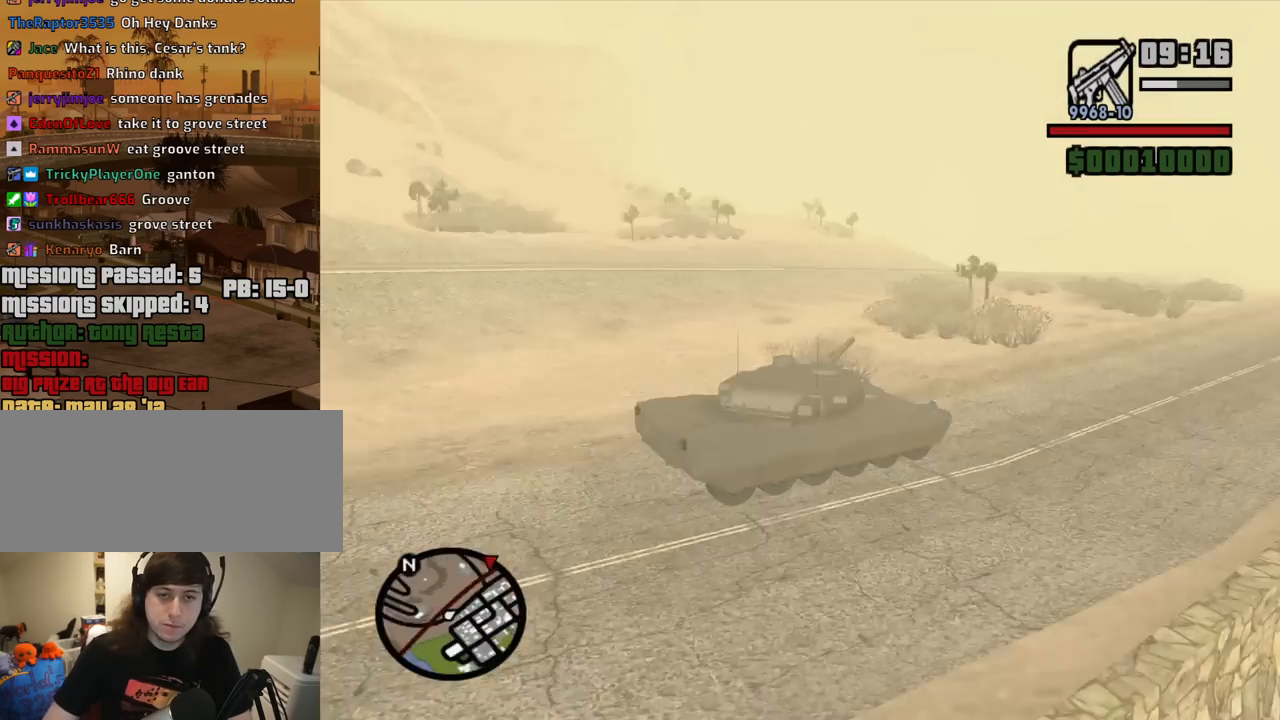
{"keys": ["w"], "mouse": [], "events": []}
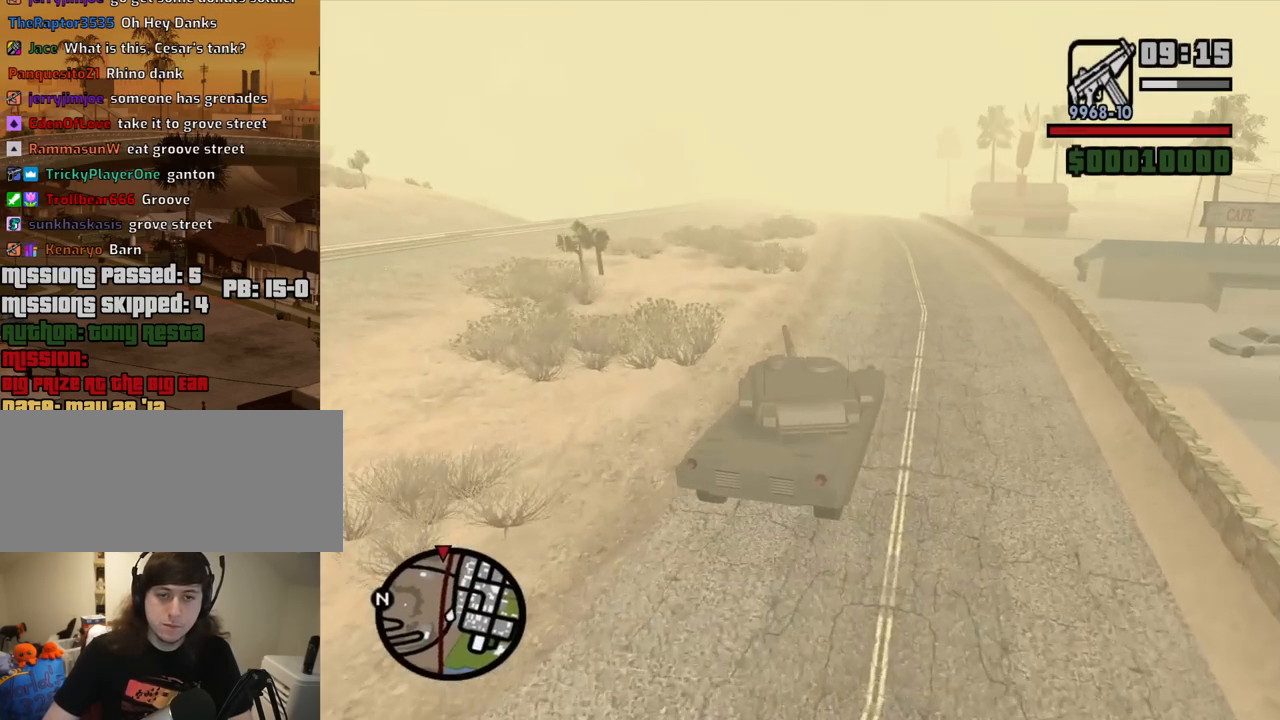
{"keys": ["w"], "mouse": [], "events": [[350, "a", "down"], [484, "a", "up"]]}
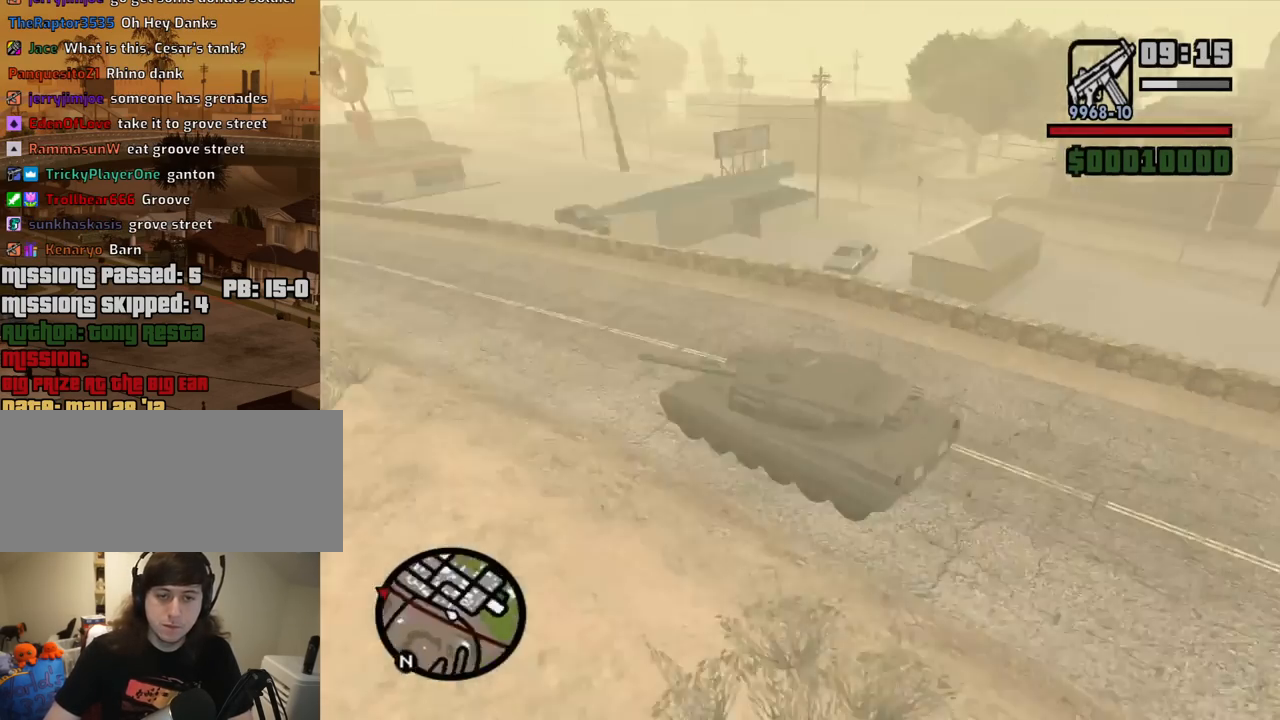
{"keys": ["a", "w"], "mouse": [], "events": [[450, "a", "down"]]}
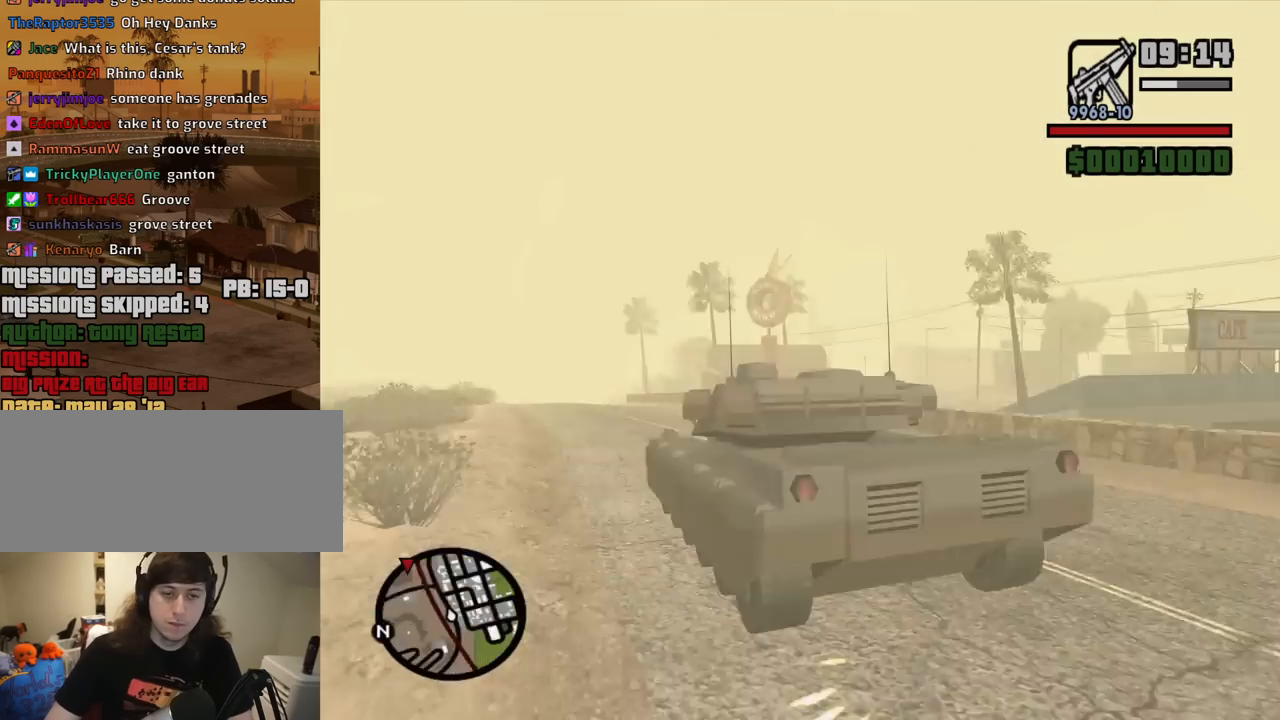
{"keys": ["w"], "mouse": [], "events": [[150, "a", "up"]]}
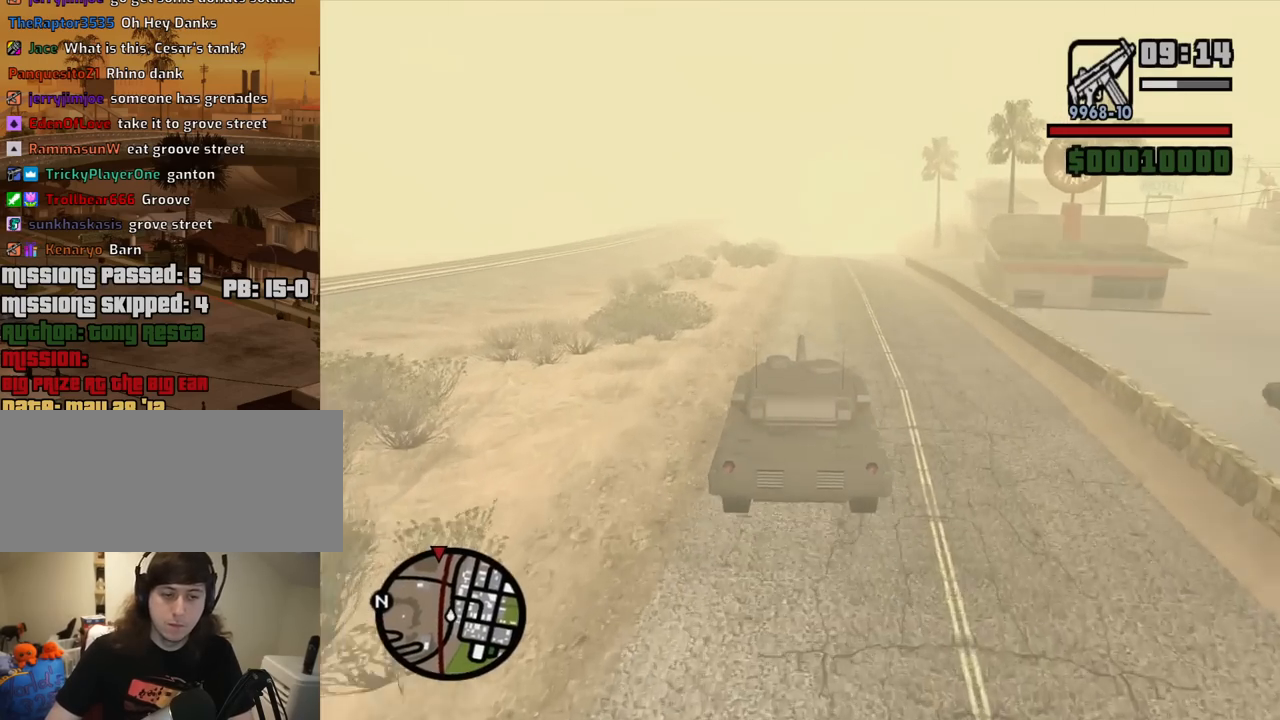
{"keys": ["w"], "mouse": [], "events": []}
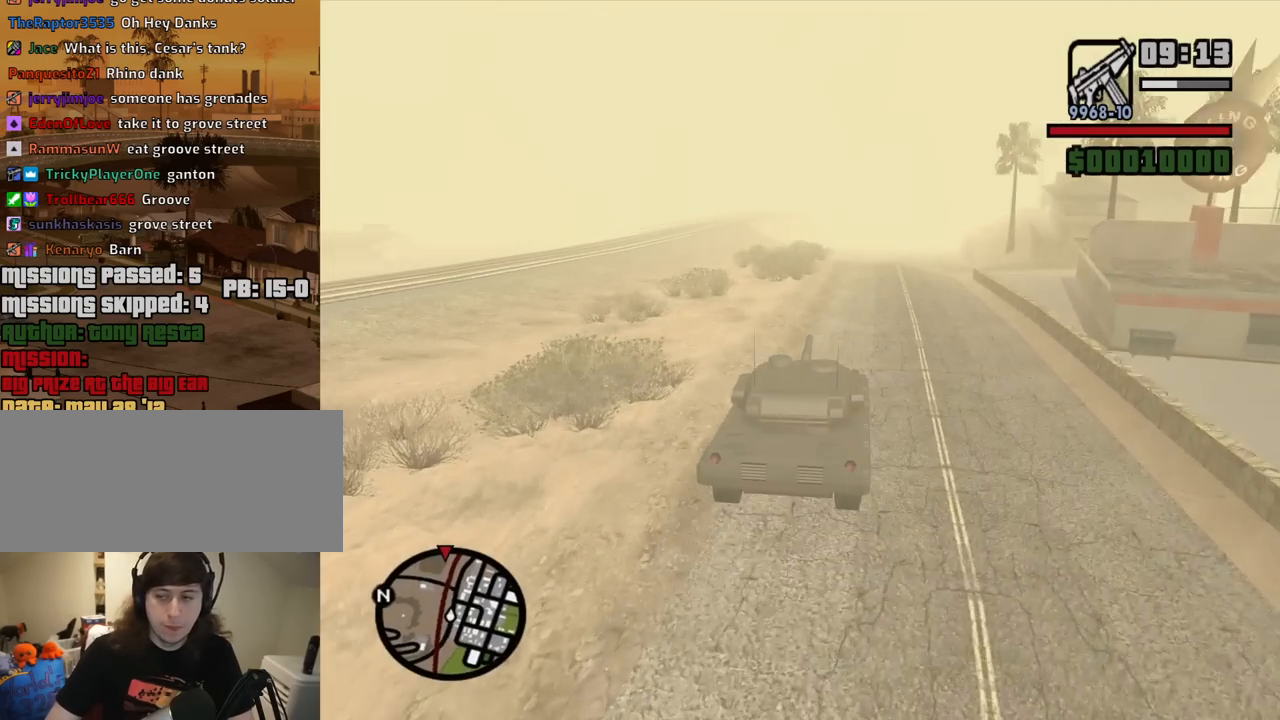
{"keys": ["w"], "mouse": [], "events": []}
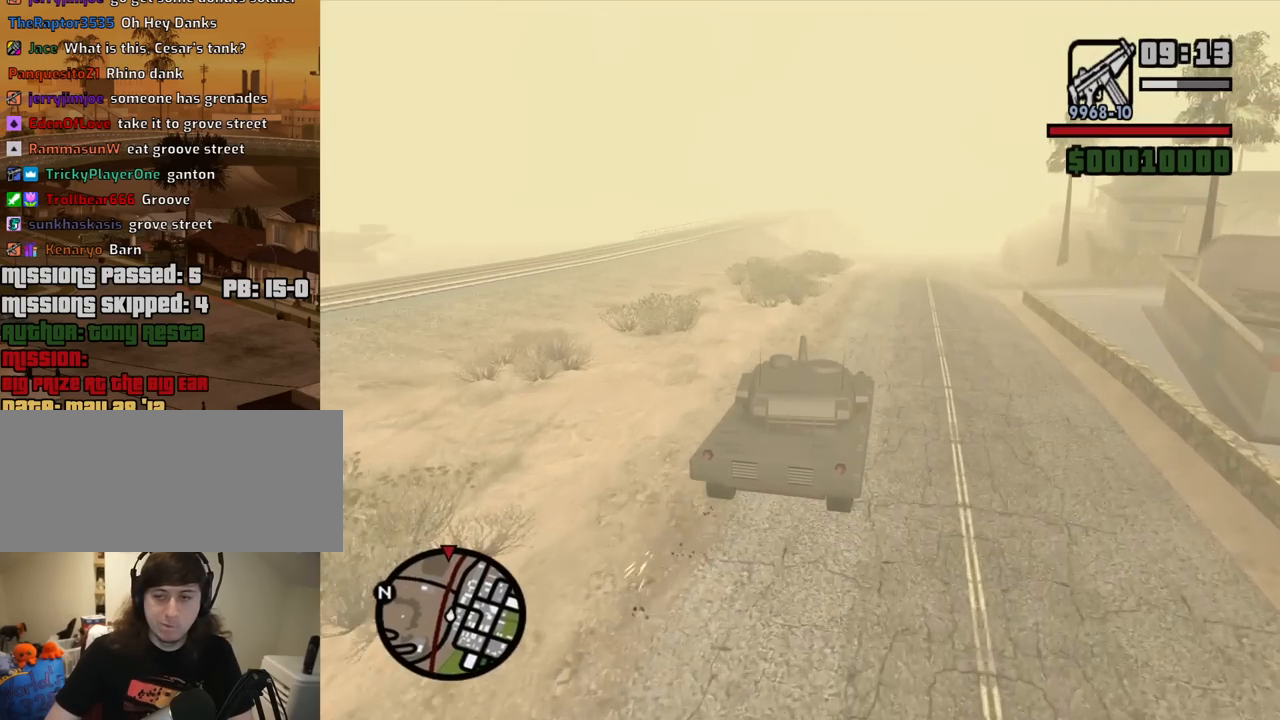
{"keys": ["a", "w"], "mouse": [], "events": [[334, "a", "down"]]}
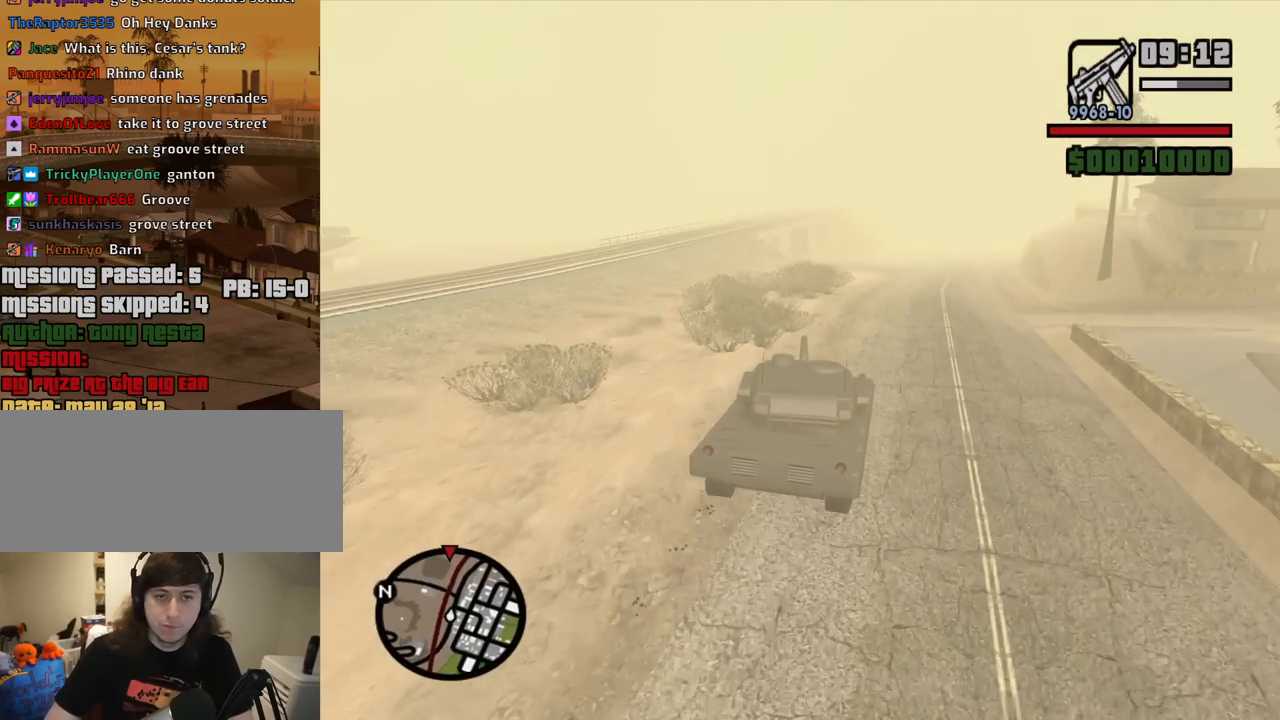
{"keys": ["a", "w"], "mouse": [], "events": []}
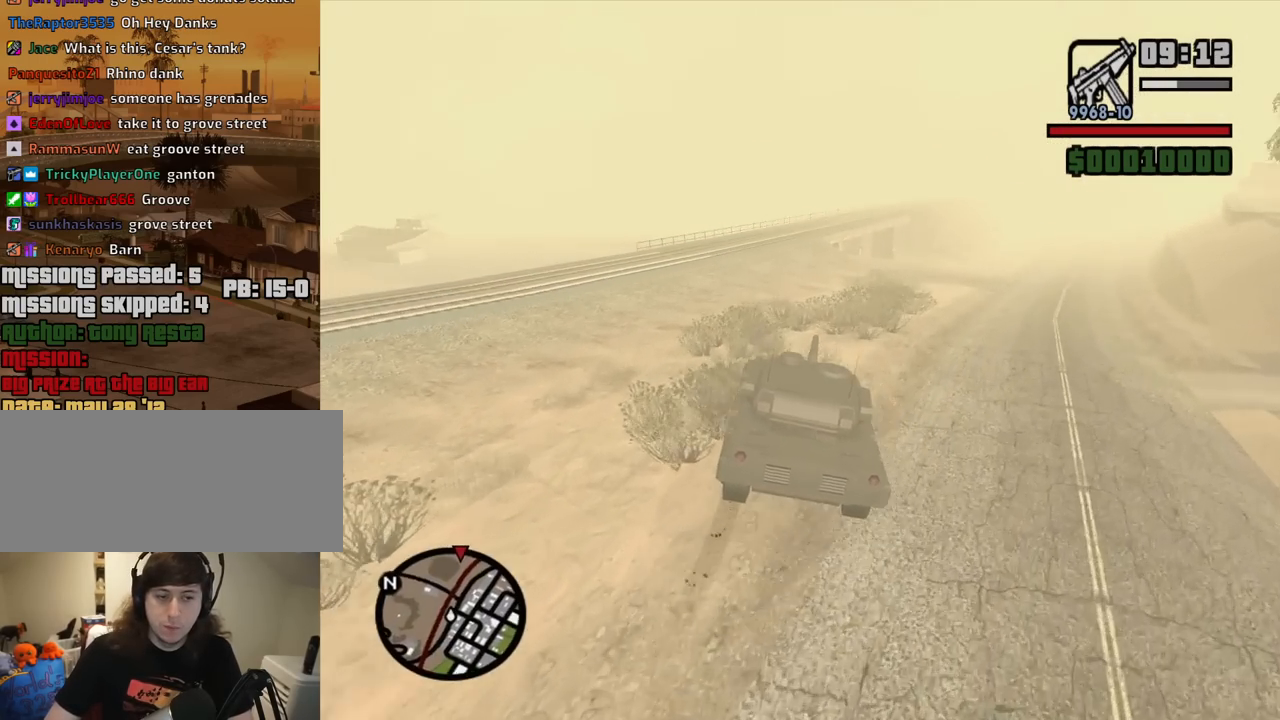
{"keys": ["a", "w"], "mouse": [], "events": []}
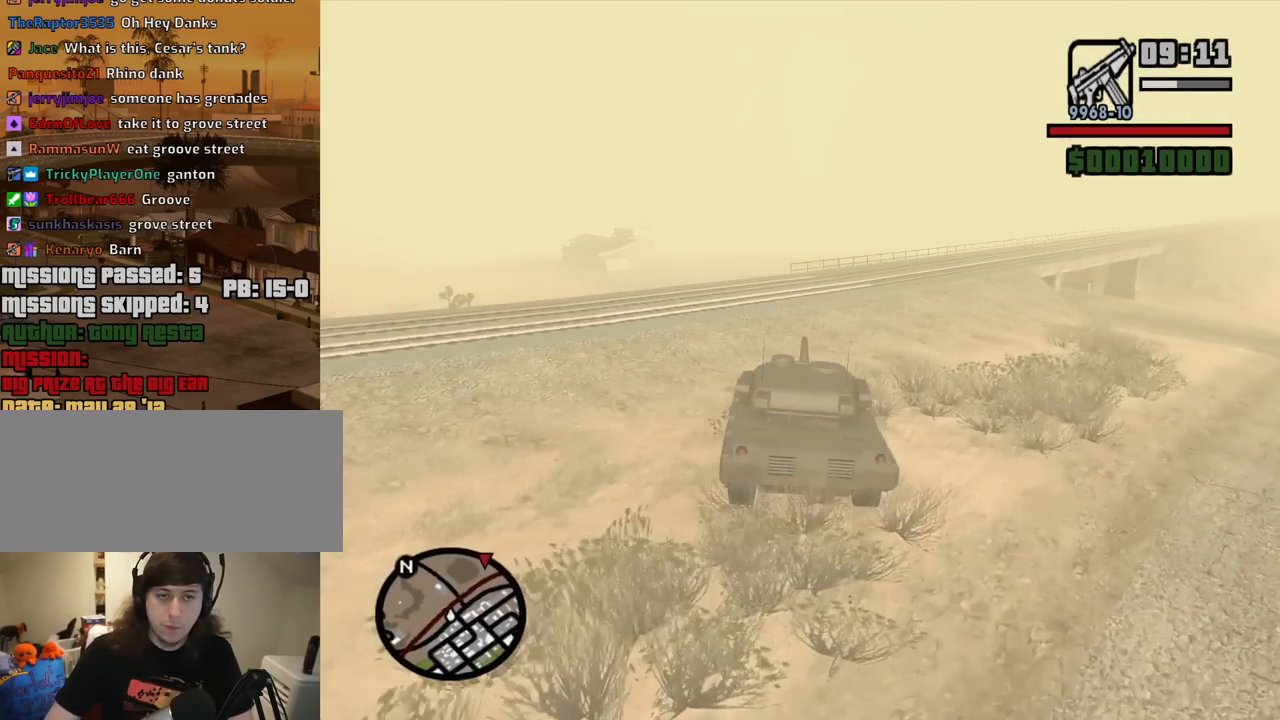
{"keys": ["w"], "mouse": [], "events": [[50, "a", "up"]]}
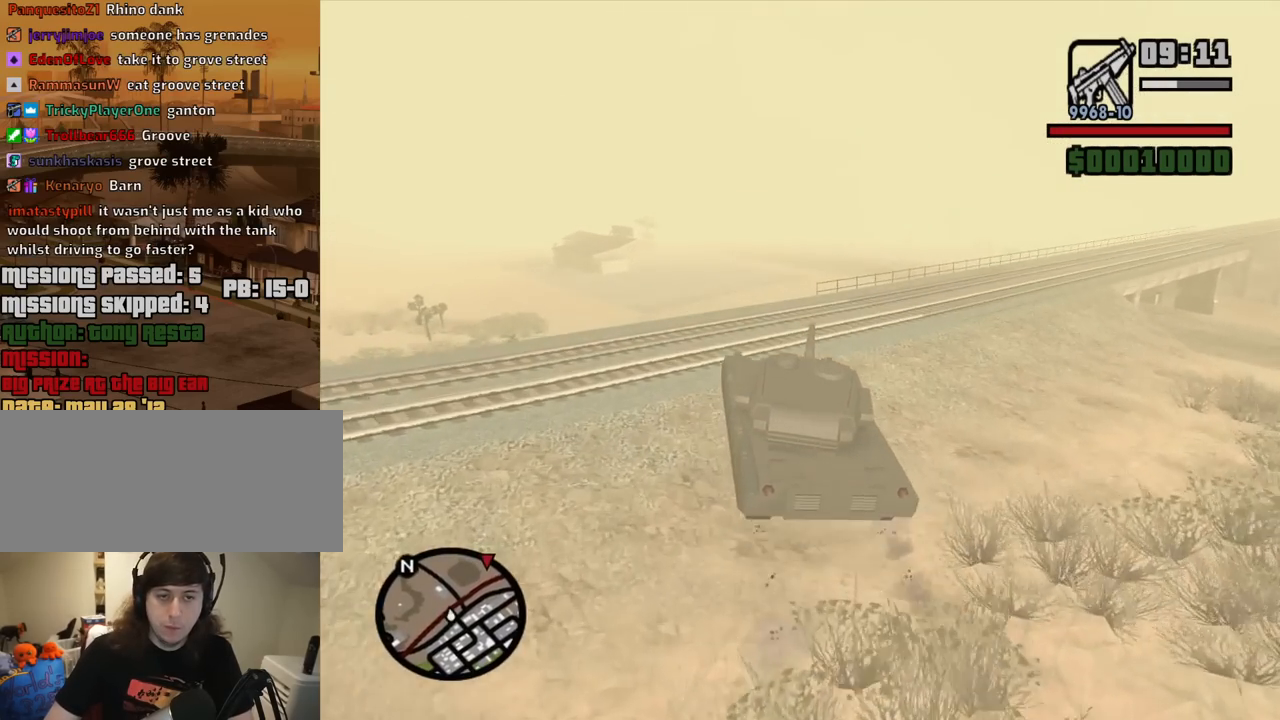
{"keys": ["w"], "mouse": [], "events": []}
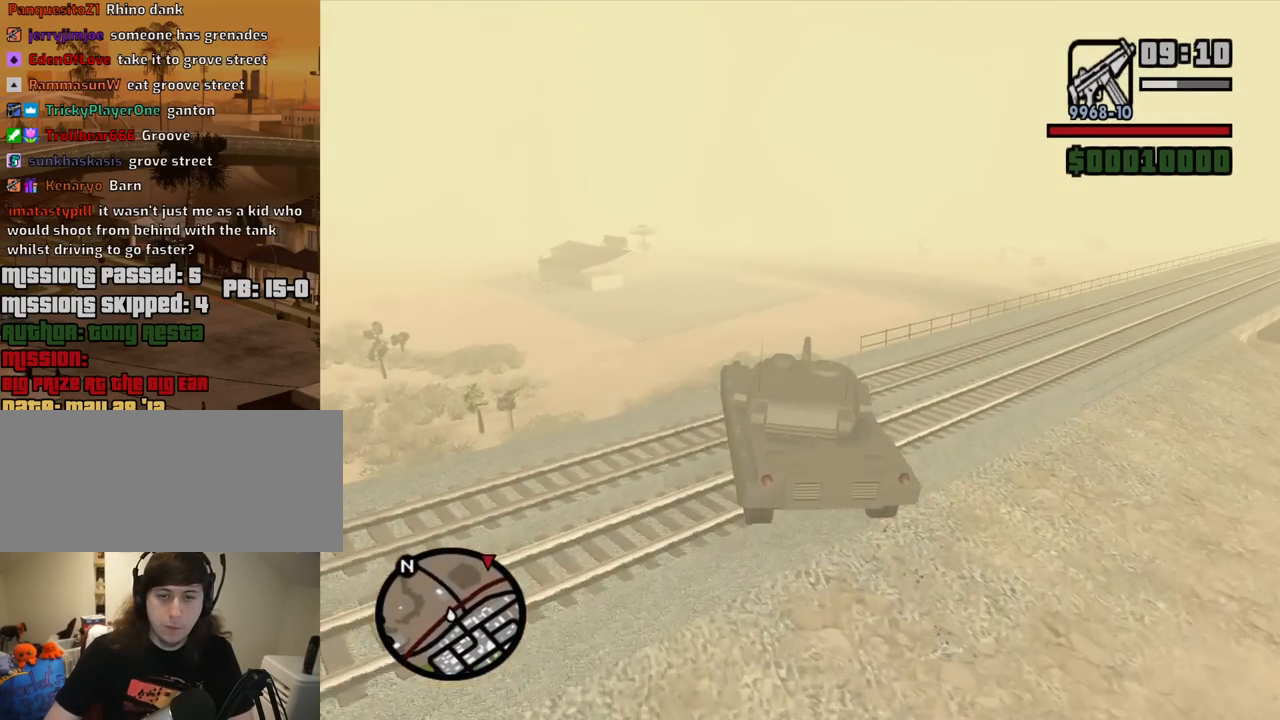
{"keys": ["d", "w"], "mouse": [], "events": [[34, "d", "down"]]}
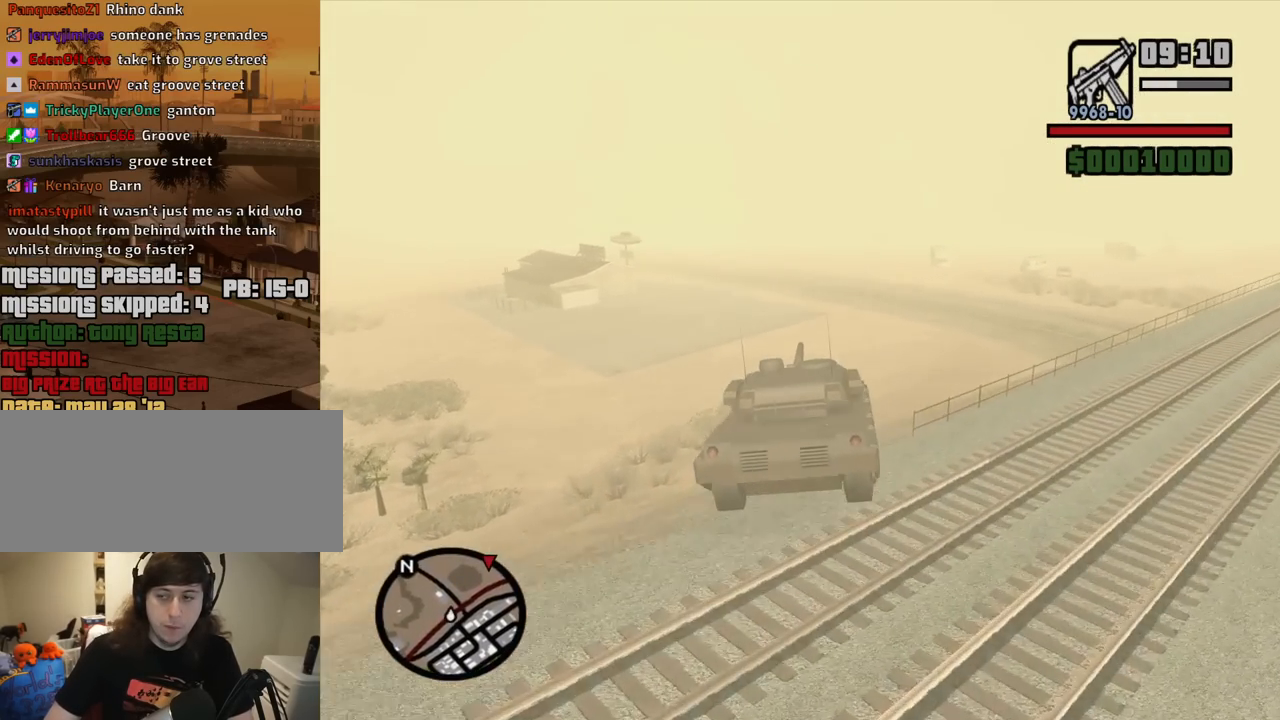
{"keys": ["w"], "mouse": [], "events": [[384, "d", "up"]]}
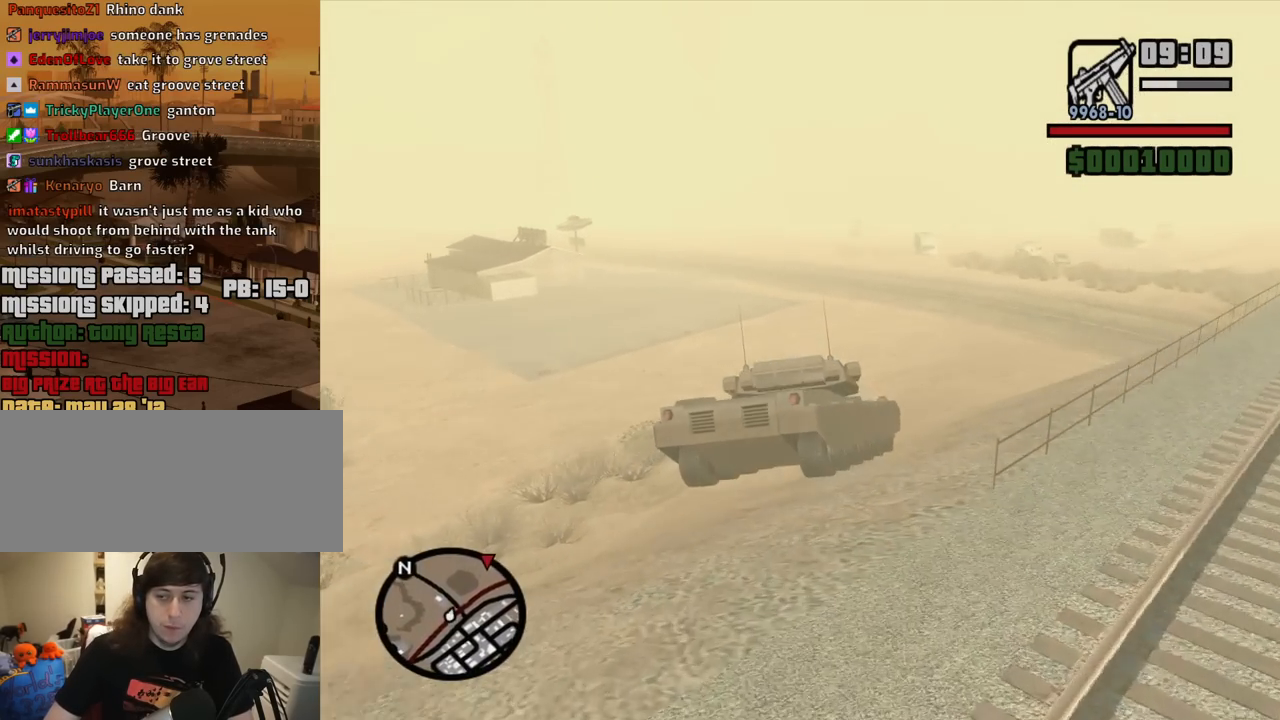
{"keys": ["w"], "mouse": [], "events": [[117, "a", "down"], [350, "a", "up"]]}